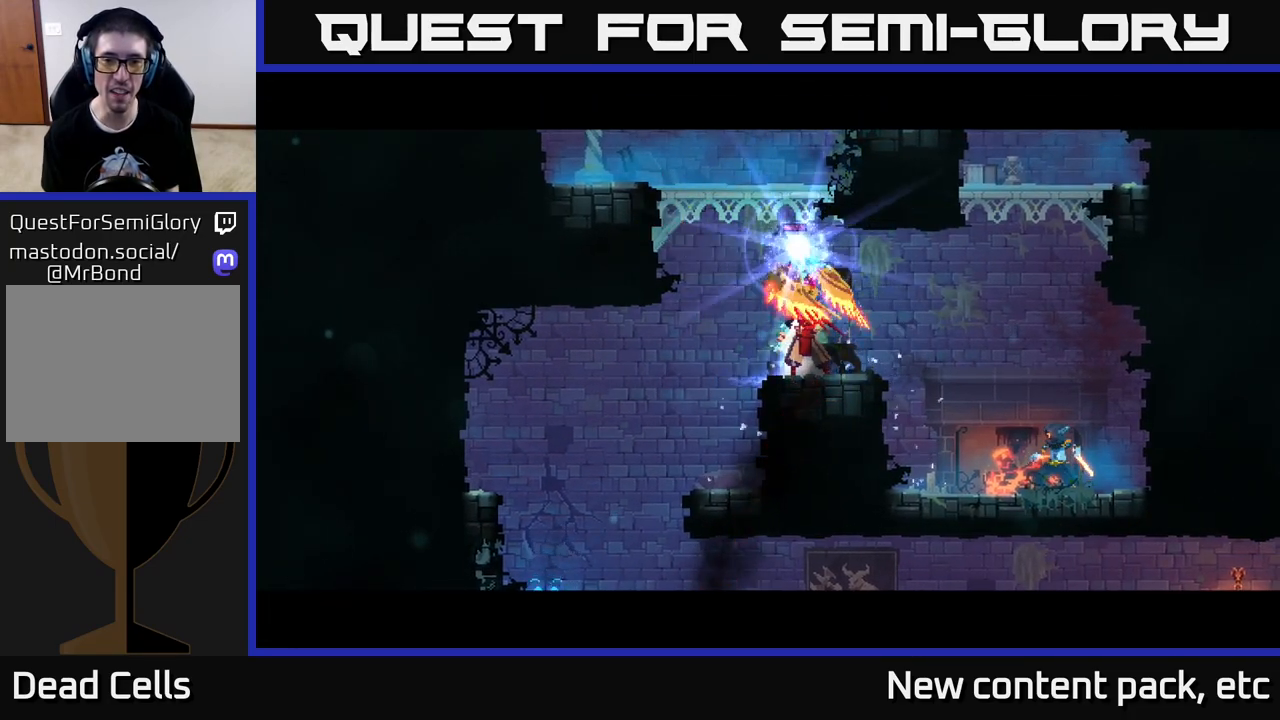
Gameplay with a controller (Xbox layout); each line is a JSON object with the inputs held at the frame after it. "events" lists button and stick changes between this image and that frame as [ms after this image, input, new state], when the widget could be followed in between.
{"buttons": [], "left_stick": "center", "right_stick": "center", "events": []}
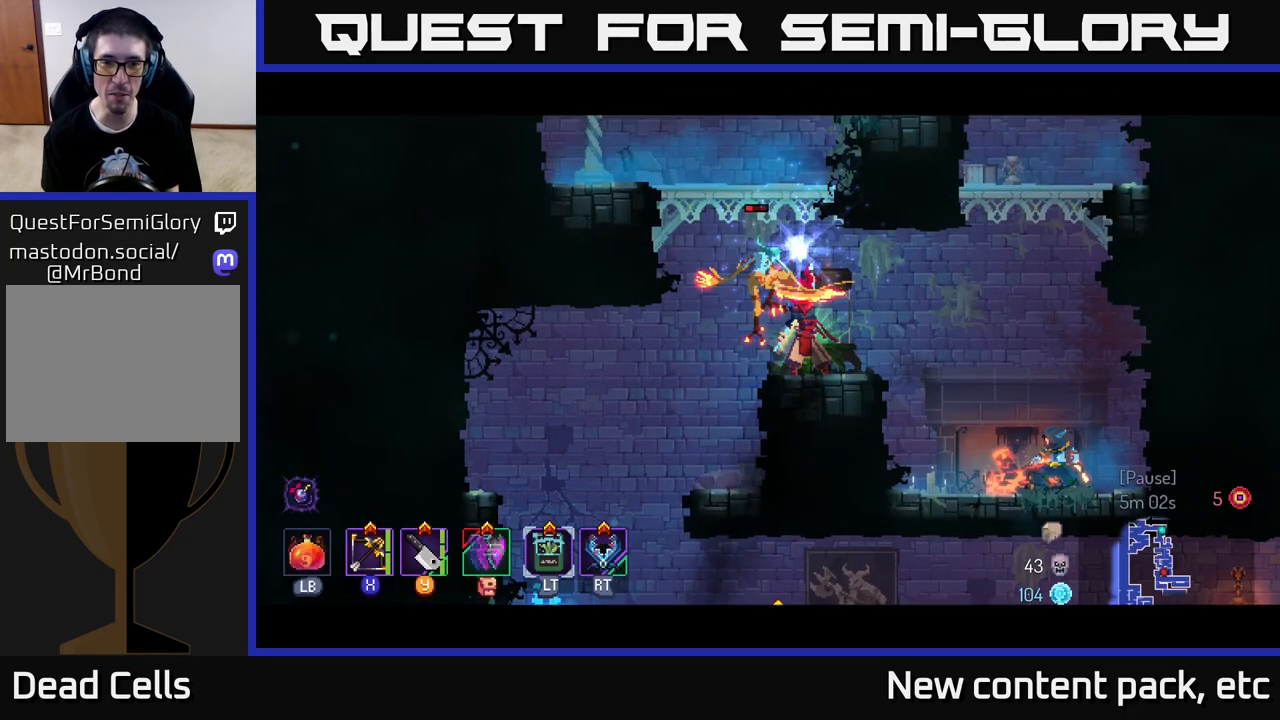
{"buttons": [], "left_stick": "right", "right_stick": "center", "events": [[450, "left_stick", "right"]]}
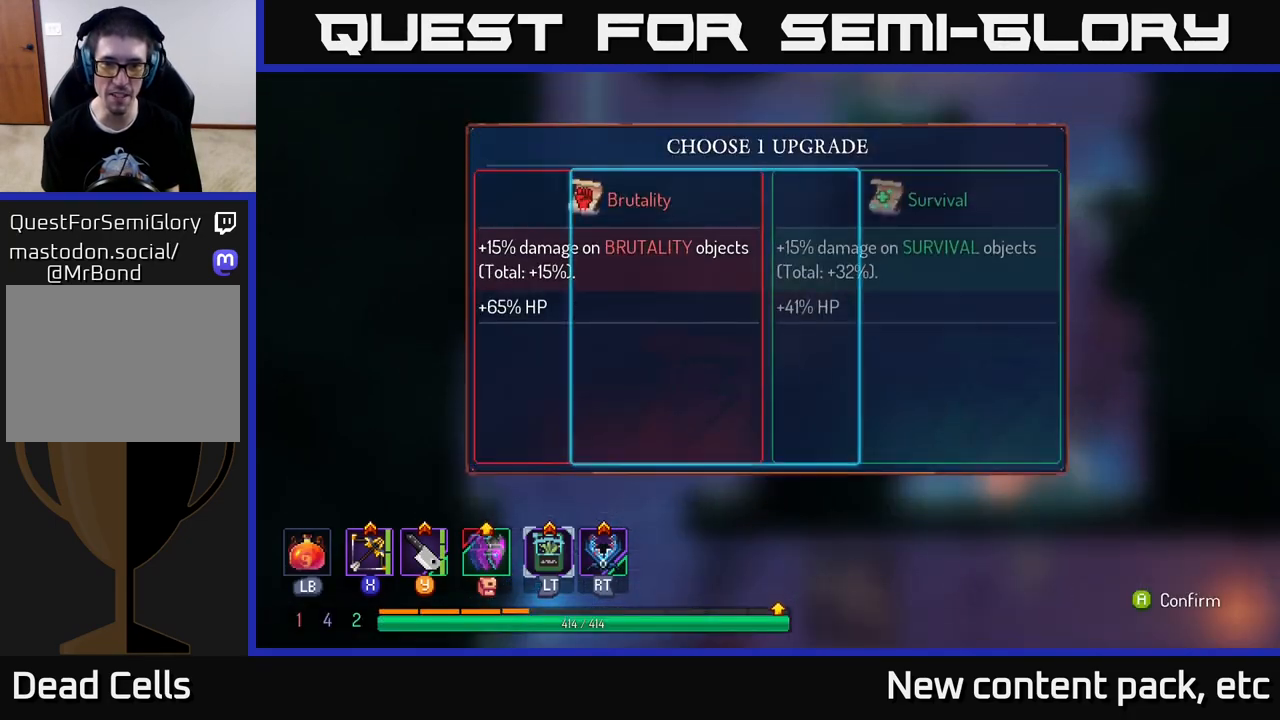
{"buttons": [], "left_stick": "right", "right_stick": "center", "events": [[100, "A", "down"], [117, "left_stick", "center"], [167, "A", "up"], [383, "left_stick", "right"]]}
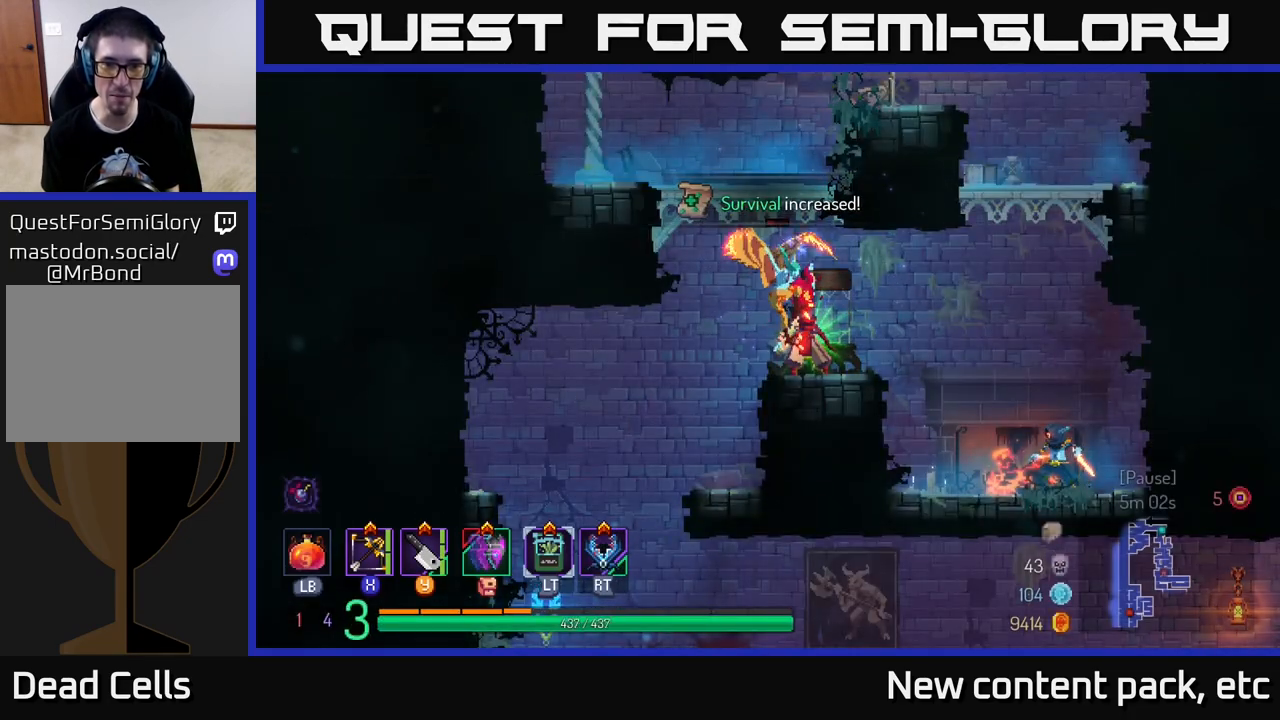
{"buttons": [], "left_stick": "right", "right_stick": "center", "events": []}
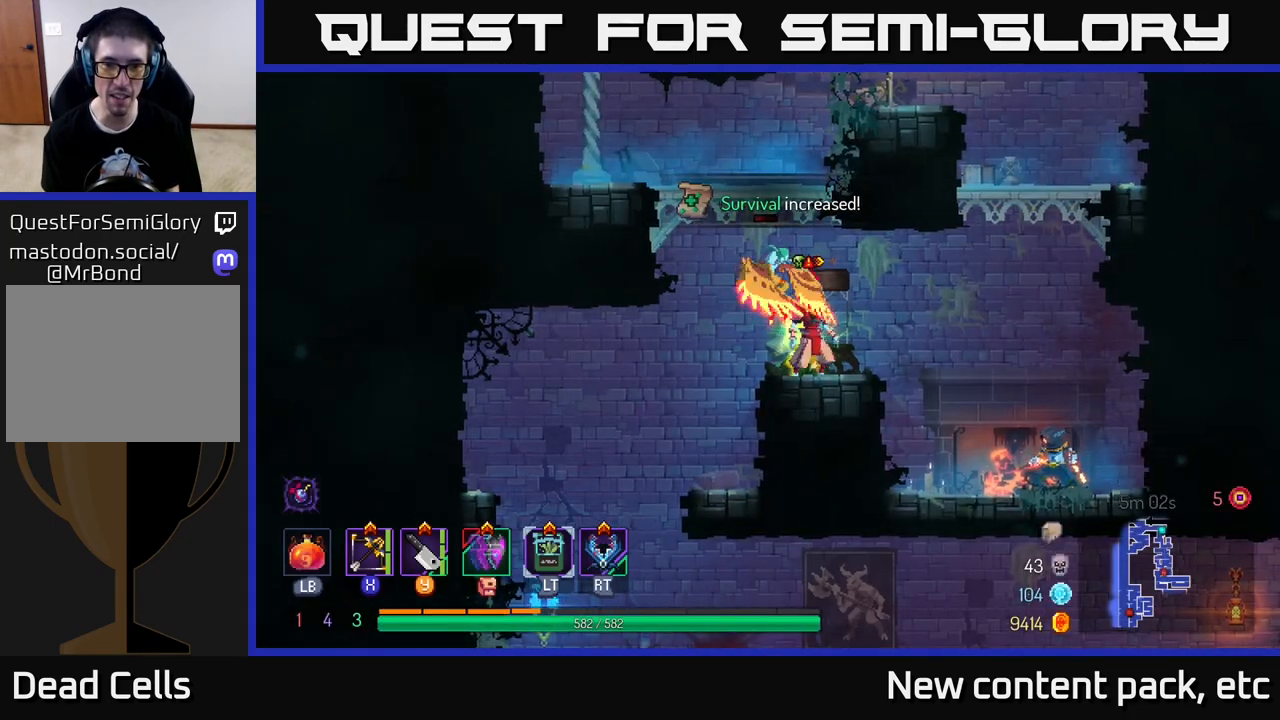
{"buttons": [], "left_stick": "center", "right_stick": "center", "events": [[33, "left_stick", "left"], [83, "Y", "down"], [167, "Y", "up"], [183, "left_stick", "center"]]}
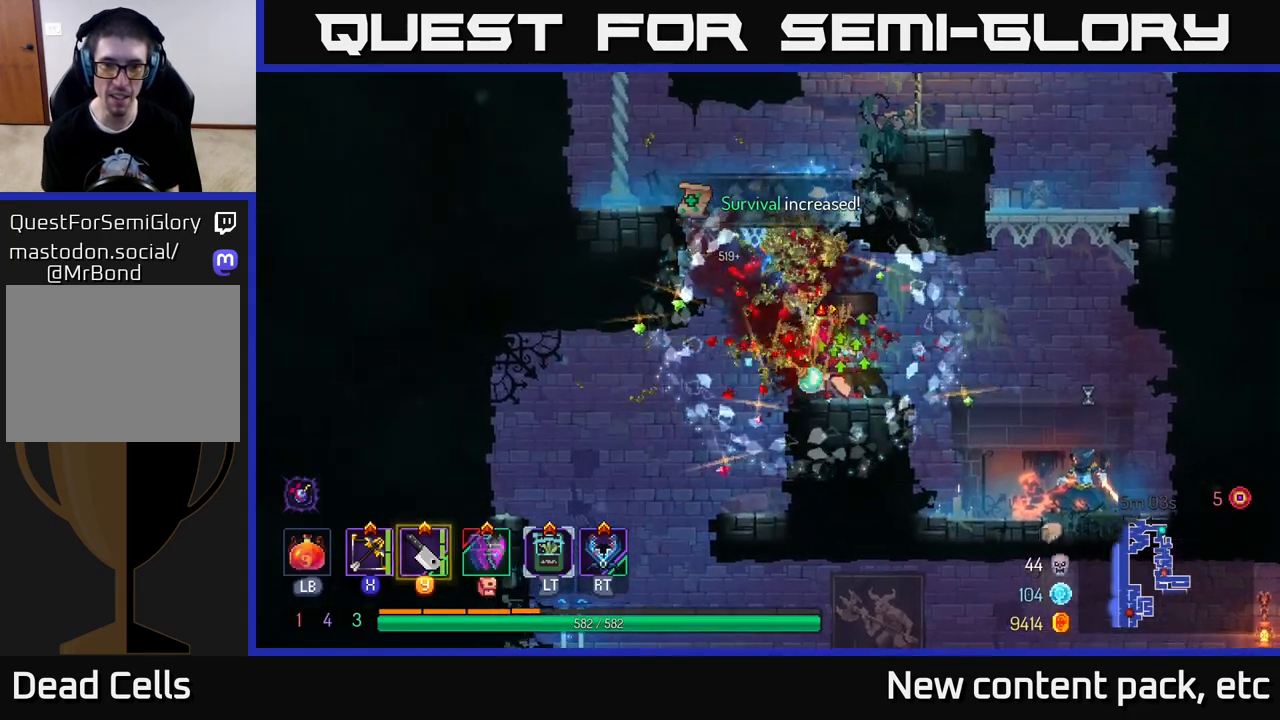
{"buttons": [], "left_stick": "left", "right_stick": "center", "events": [[117, "left_stick", "left"]]}
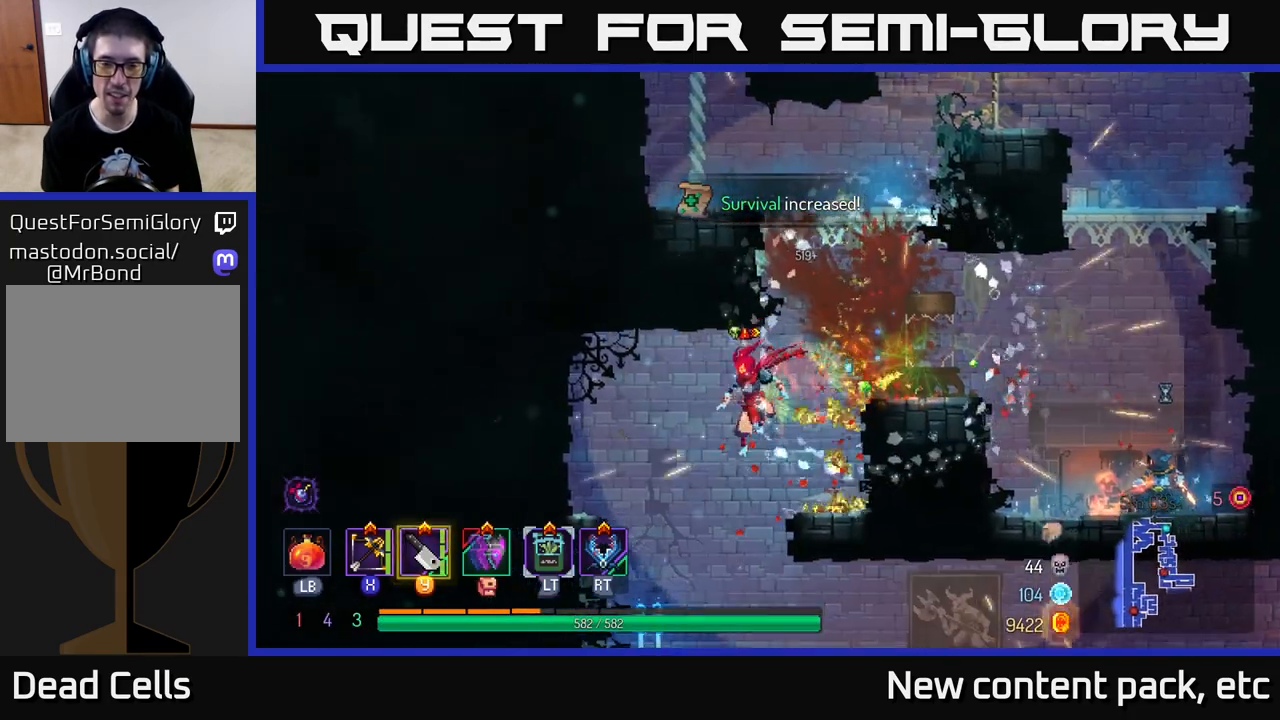
{"buttons": [], "left_stick": "center", "right_stick": "down", "events": [[133, "right_stick", "down"], [450, "left_stick", "center"]]}
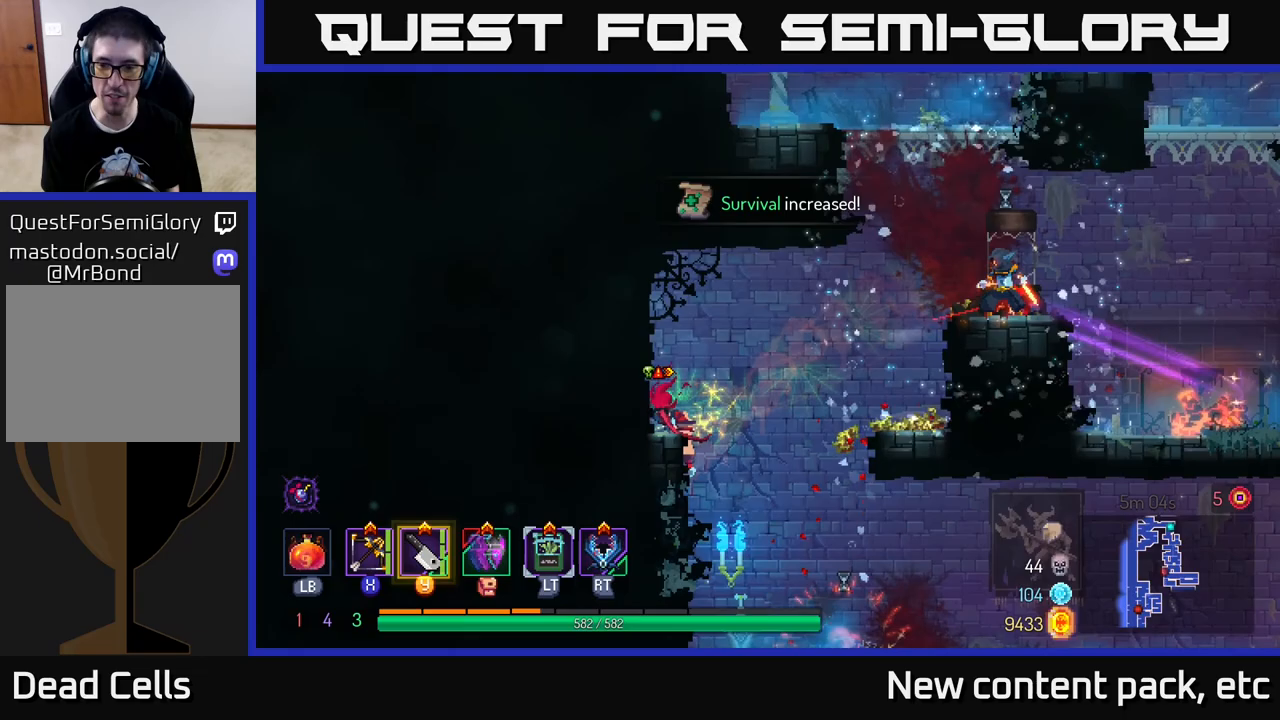
{"buttons": [], "left_stick": "center", "right_stick": "center", "events": [[33, "left_stick", "right"], [367, "left_stick", "center"], [483, "right_stick", "center"]]}
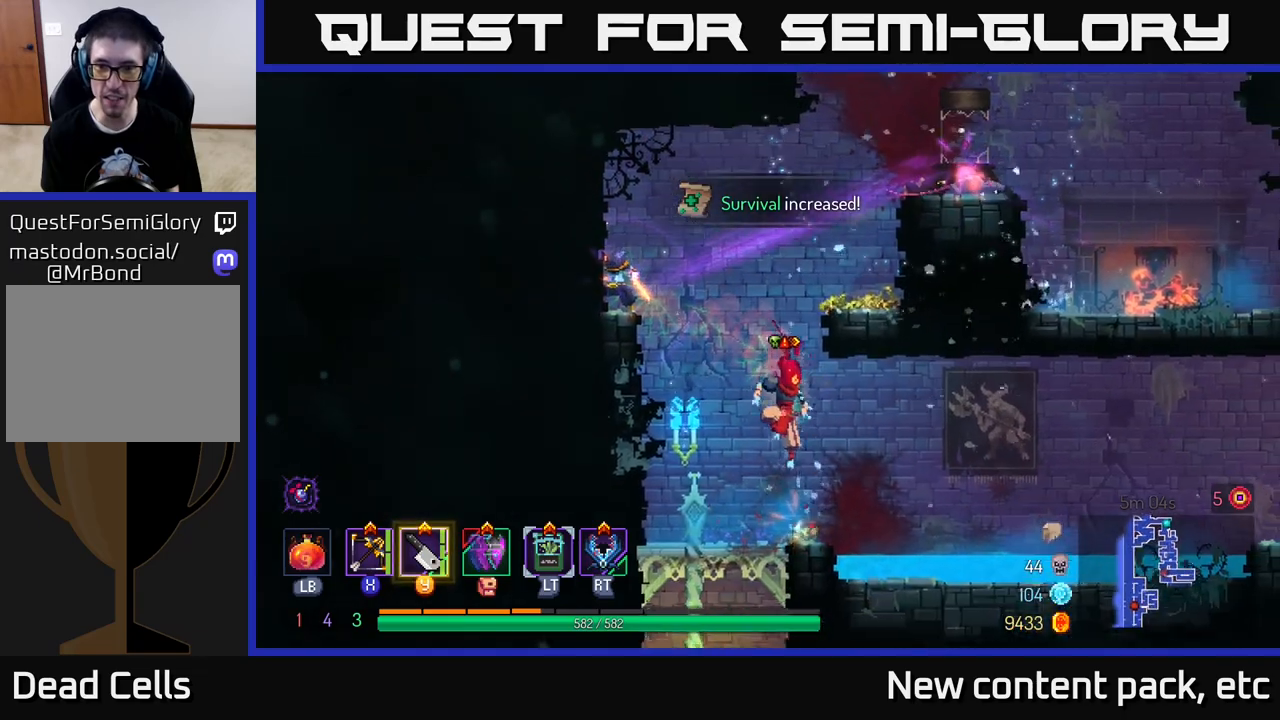
{"buttons": ["B"], "left_stick": "right", "right_stick": "center", "events": [[217, "left_stick", "right"], [450, "B", "down"]]}
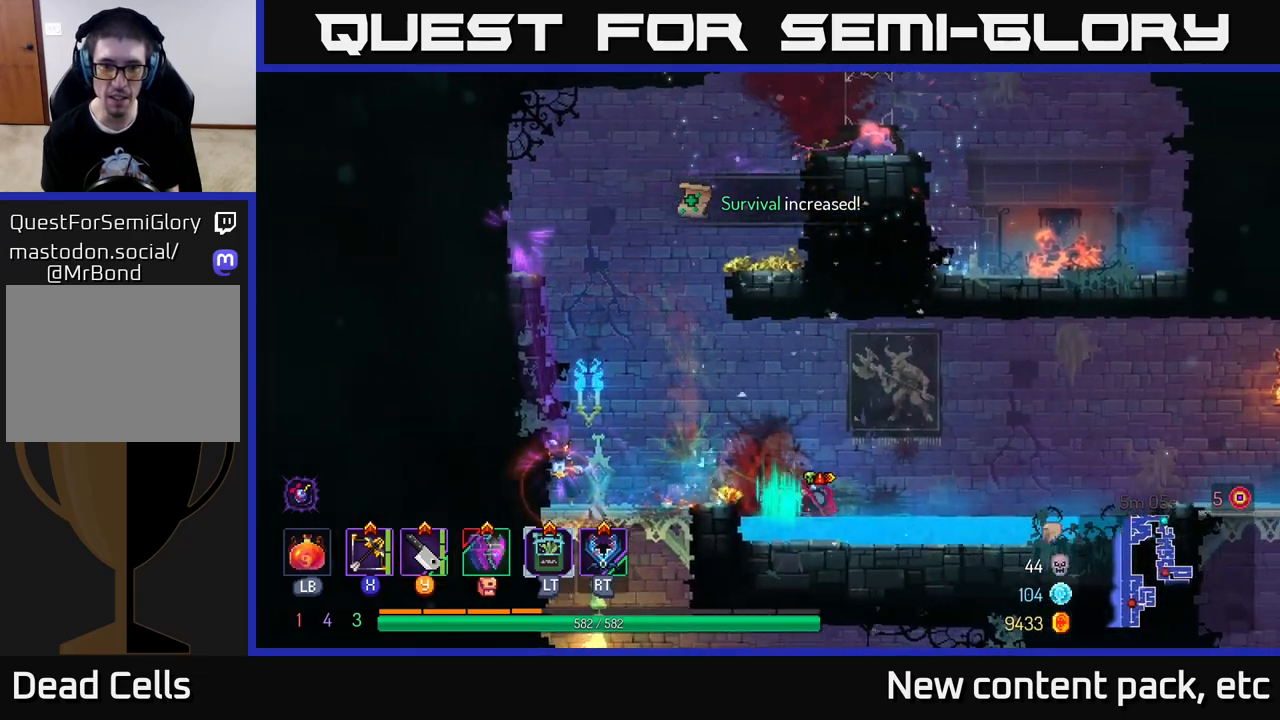
{"buttons": ["X"], "left_stick": "right", "right_stick": "center", "events": [[67, "B", "up"], [450, "X", "down"]]}
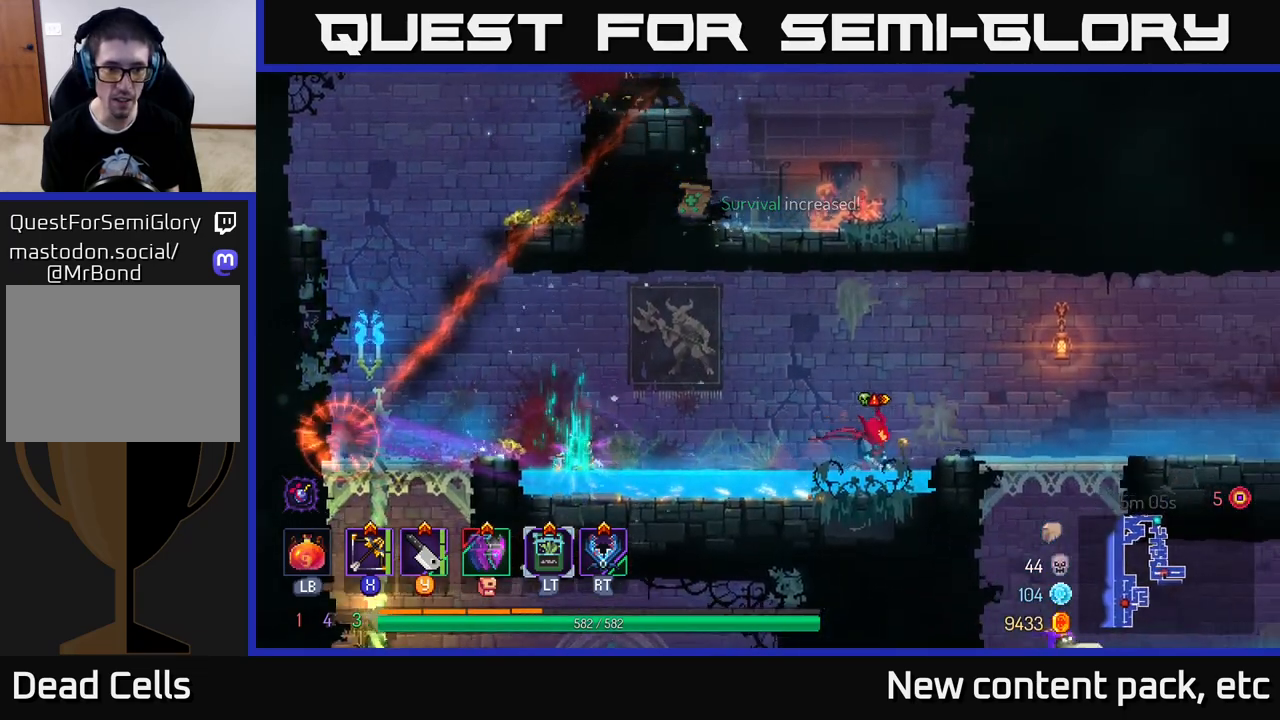
{"buttons": [], "left_stick": "down", "right_stick": "center", "events": [[17, "X", "up"], [17, "left_stick", "left"], [267, "left_stick", "down-left"], [467, "left_stick", "down"]]}
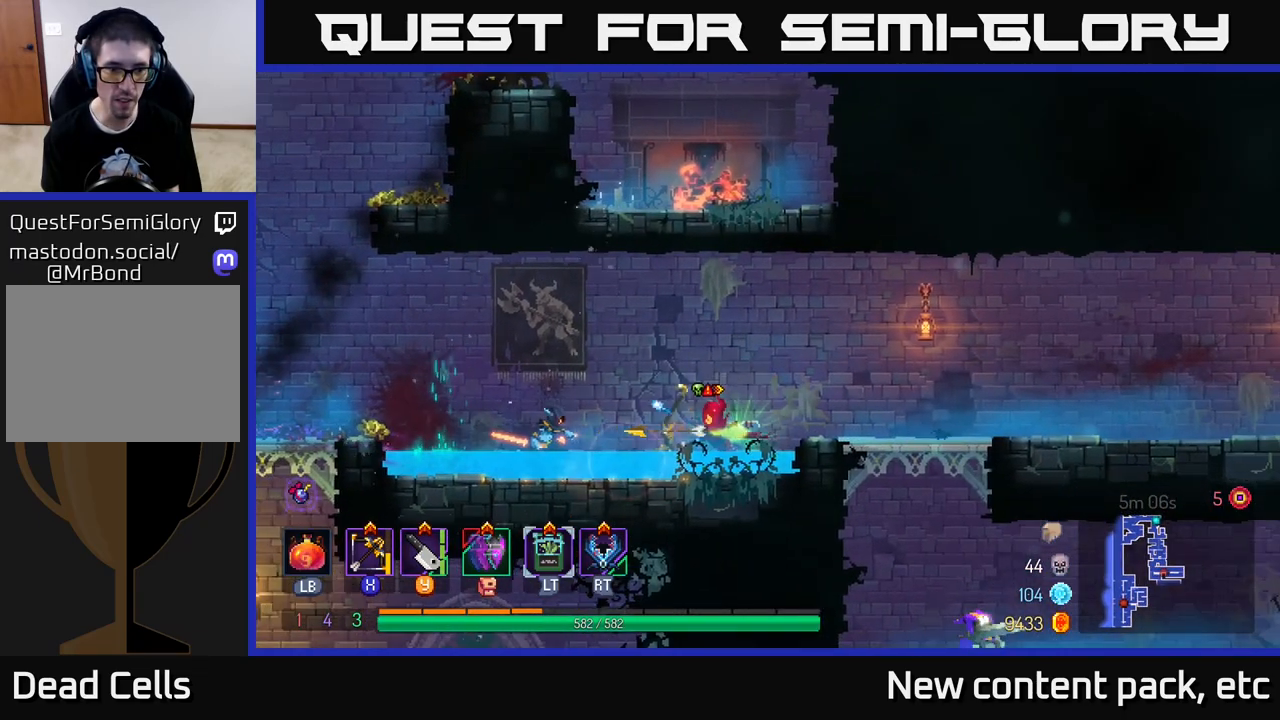
{"buttons": [], "left_stick": "left", "right_stick": "center", "events": [[233, "left_stick", "center"], [383, "left_stick", "left"]]}
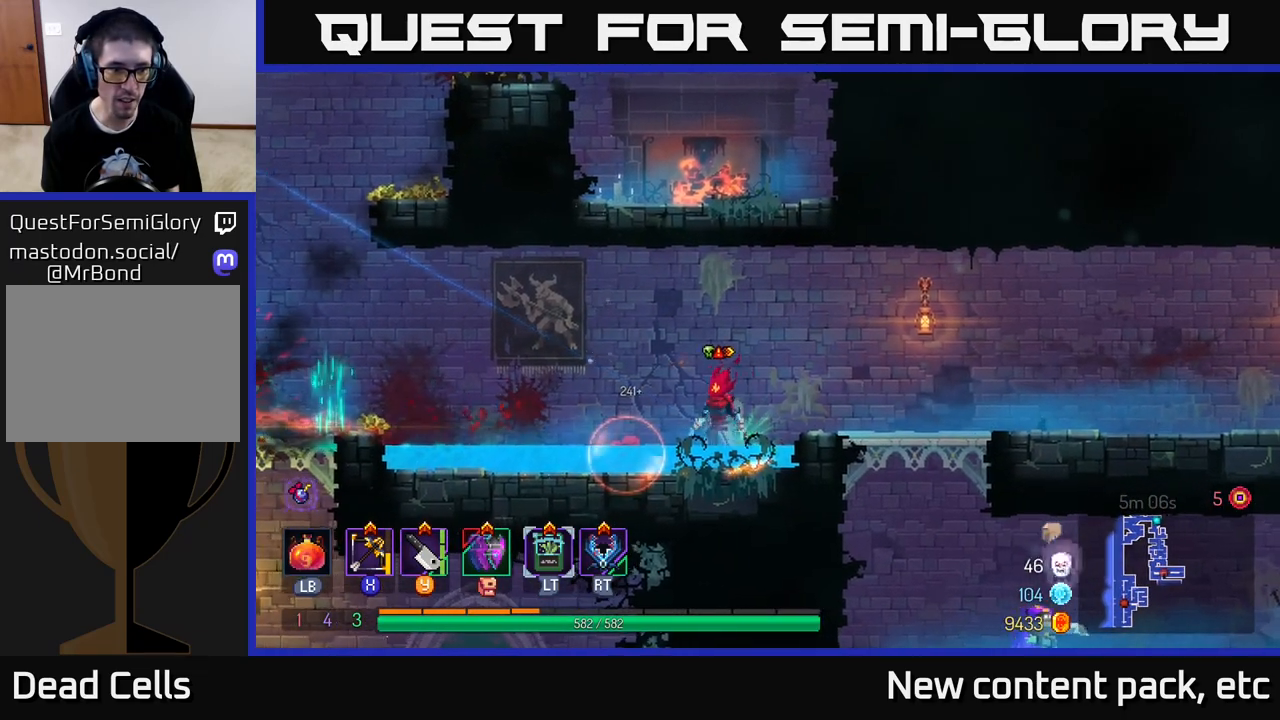
{"buttons": [], "left_stick": "left", "right_stick": "center", "events": []}
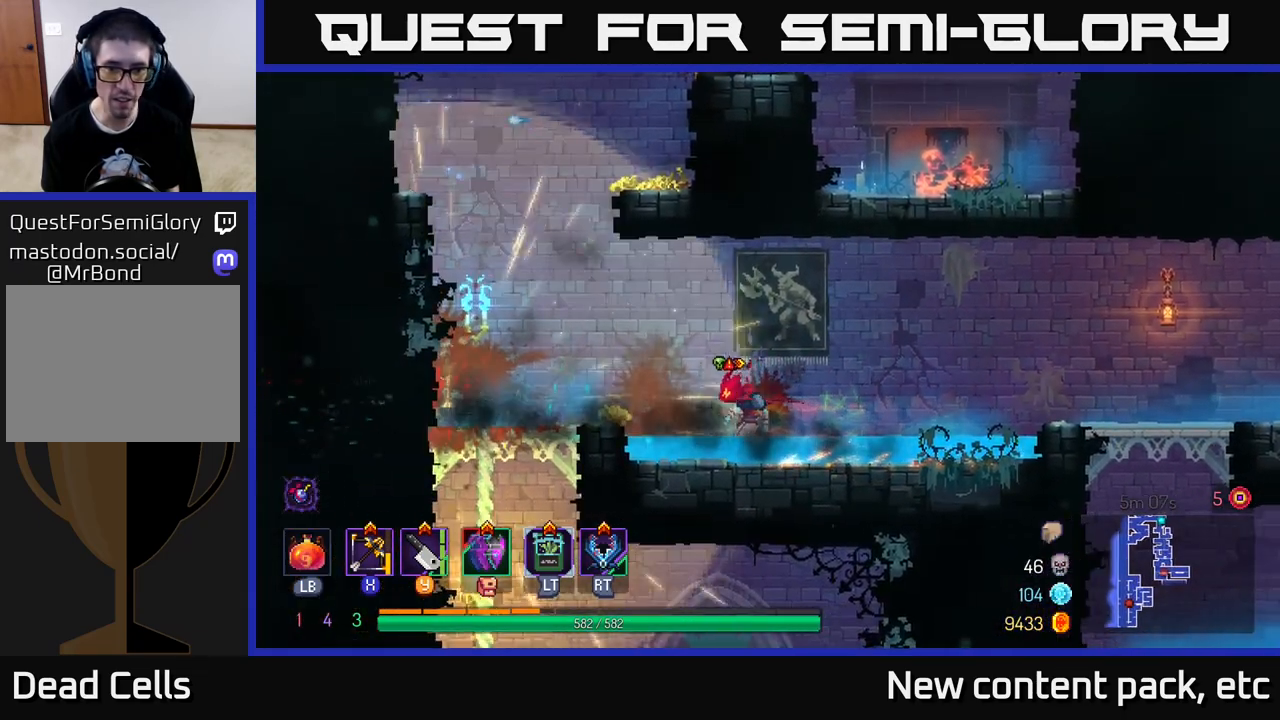
{"buttons": [], "left_stick": "left", "right_stick": "center", "events": [[50, "left_stick", "right"], [183, "left_stick", "center"], [433, "left_stick", "left"]]}
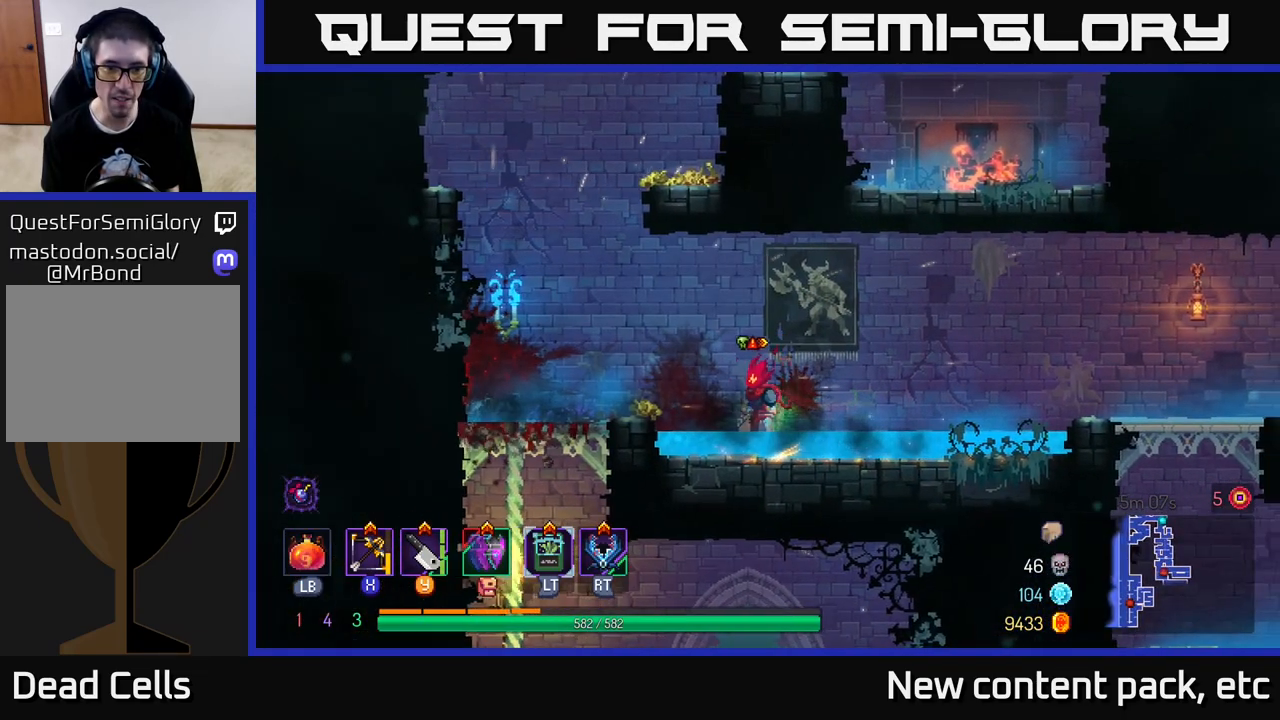
{"buttons": [], "left_stick": "down", "right_stick": "down", "events": [[17, "A", "down"], [83, "A", "up"], [233, "left_stick", "up-left"], [233, "right_stick", "down"], [500, "left_stick", "down"]]}
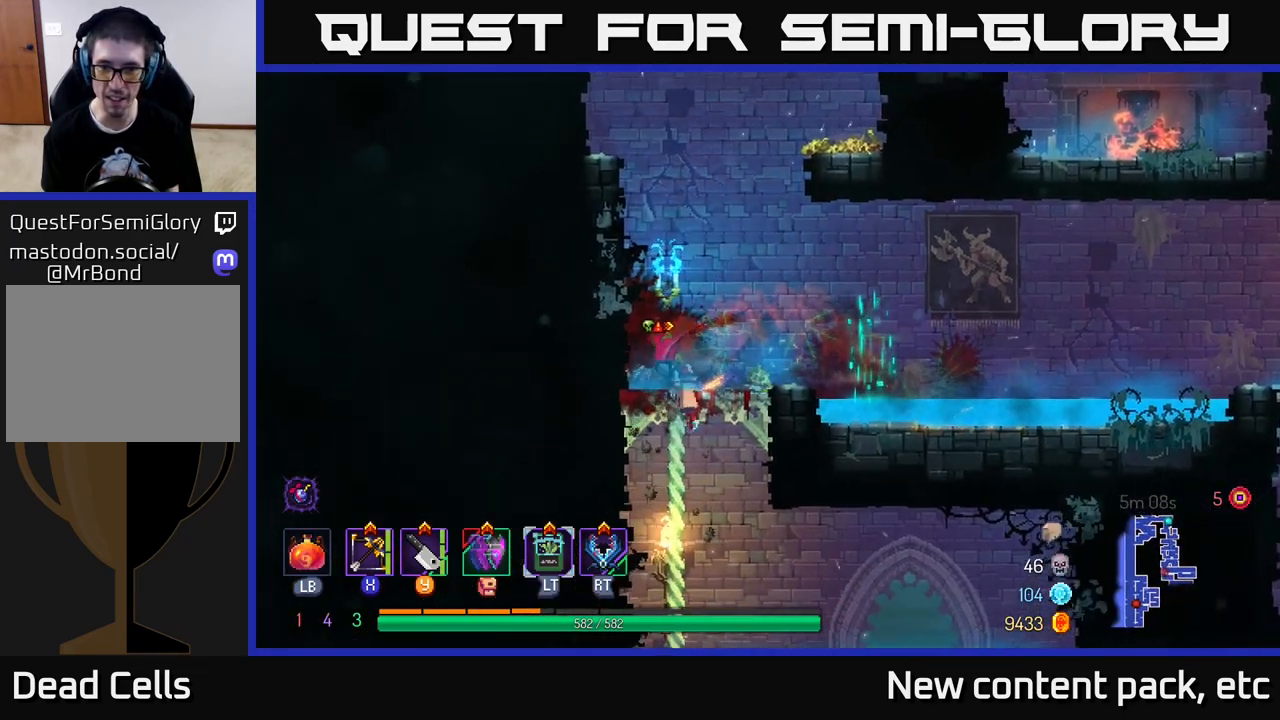
{"buttons": [], "left_stick": "down", "right_stick": "down", "events": []}
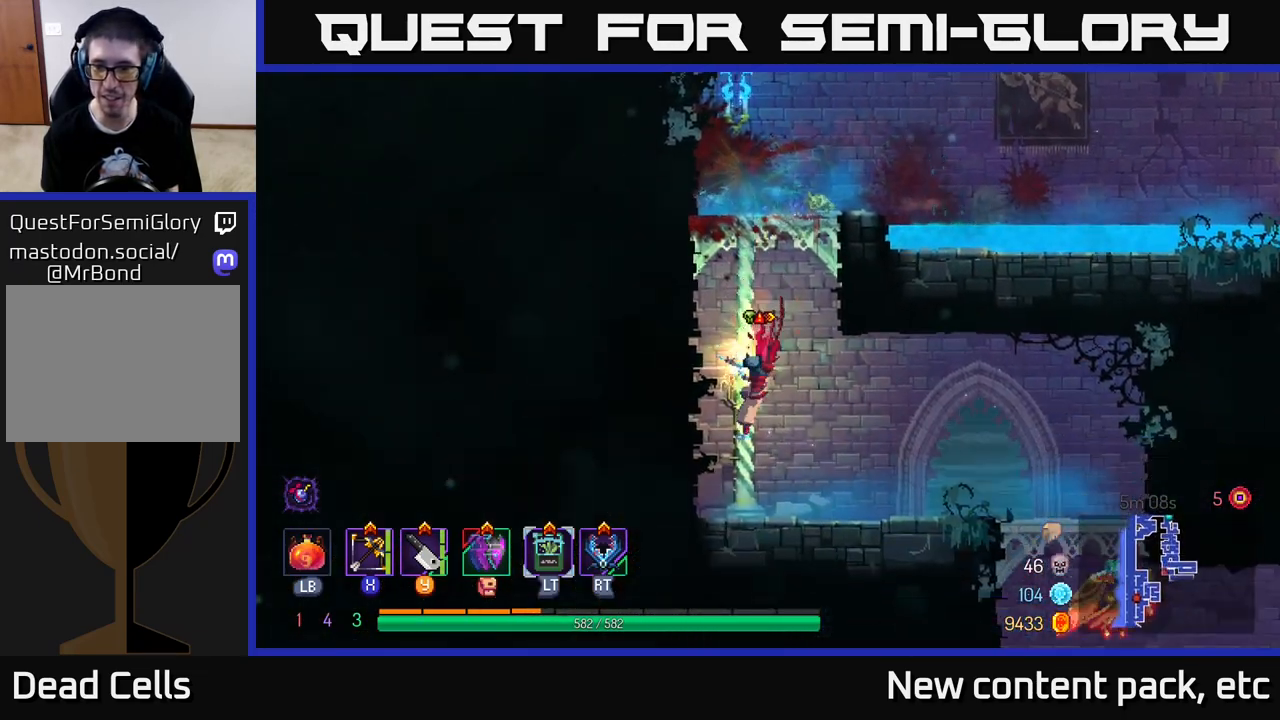
{"buttons": [], "left_stick": "right", "right_stick": "center", "events": [[217, "right_stick", "center"], [267, "left_stick", "right"], [350, "B", "down"], [417, "B", "up"]]}
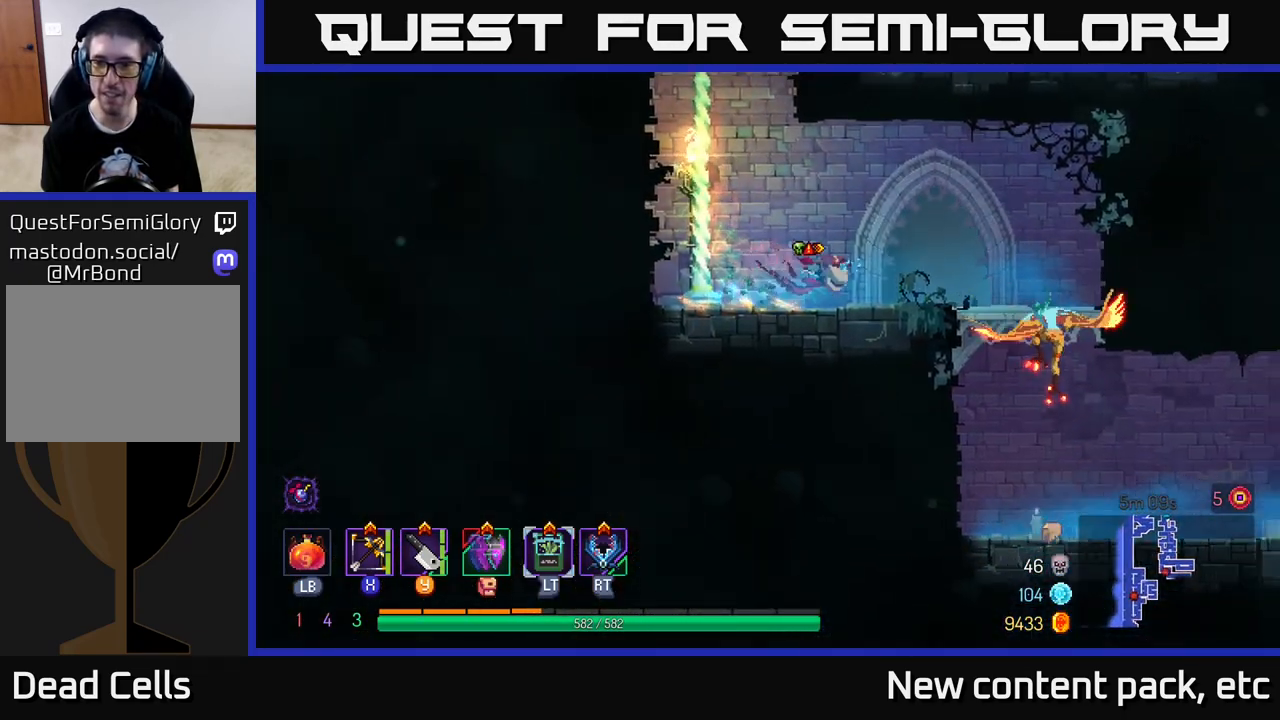
{"buttons": [], "left_stick": "down", "right_stick": "center", "events": [[50, "left_stick", "center"], [183, "Y", "down"], [233, "left_stick", "right"], [267, "Y", "up"], [400, "left_stick", "down"]]}
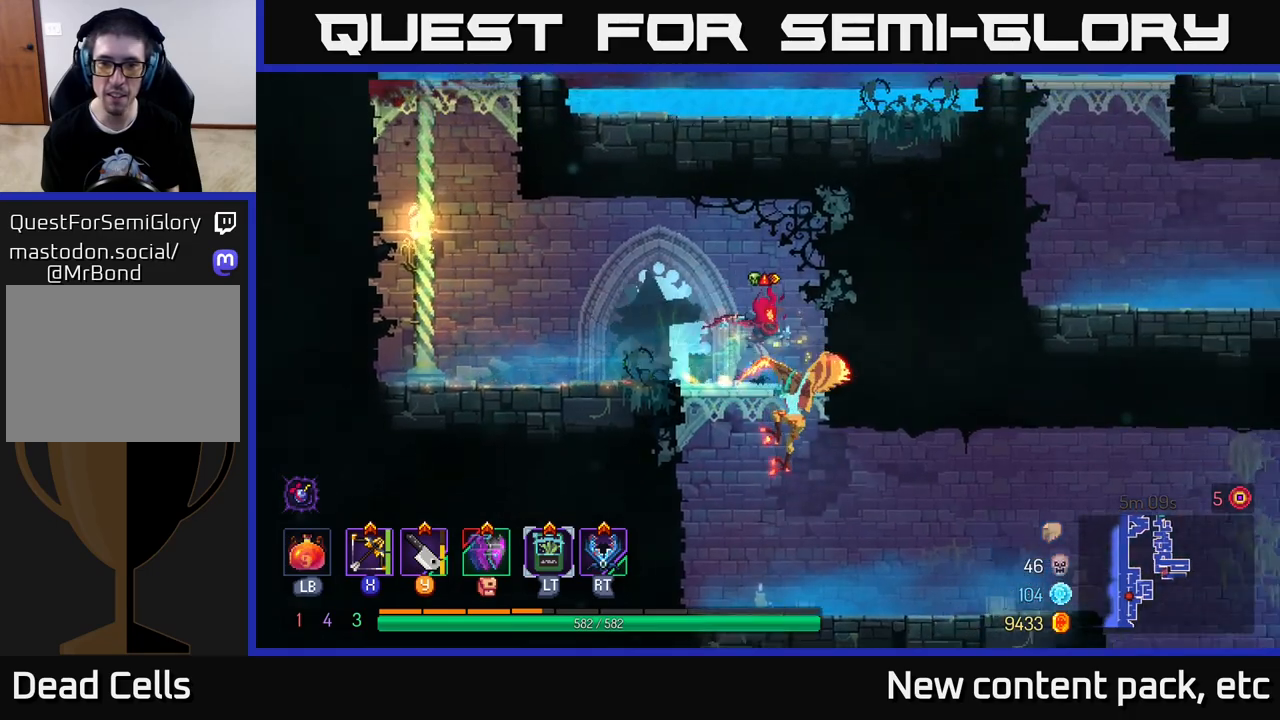
{"buttons": ["A"], "left_stick": "down", "right_stick": "center", "events": [[150, "left_stick", "center"], [350, "left_stick", "down"], [450, "A", "down"]]}
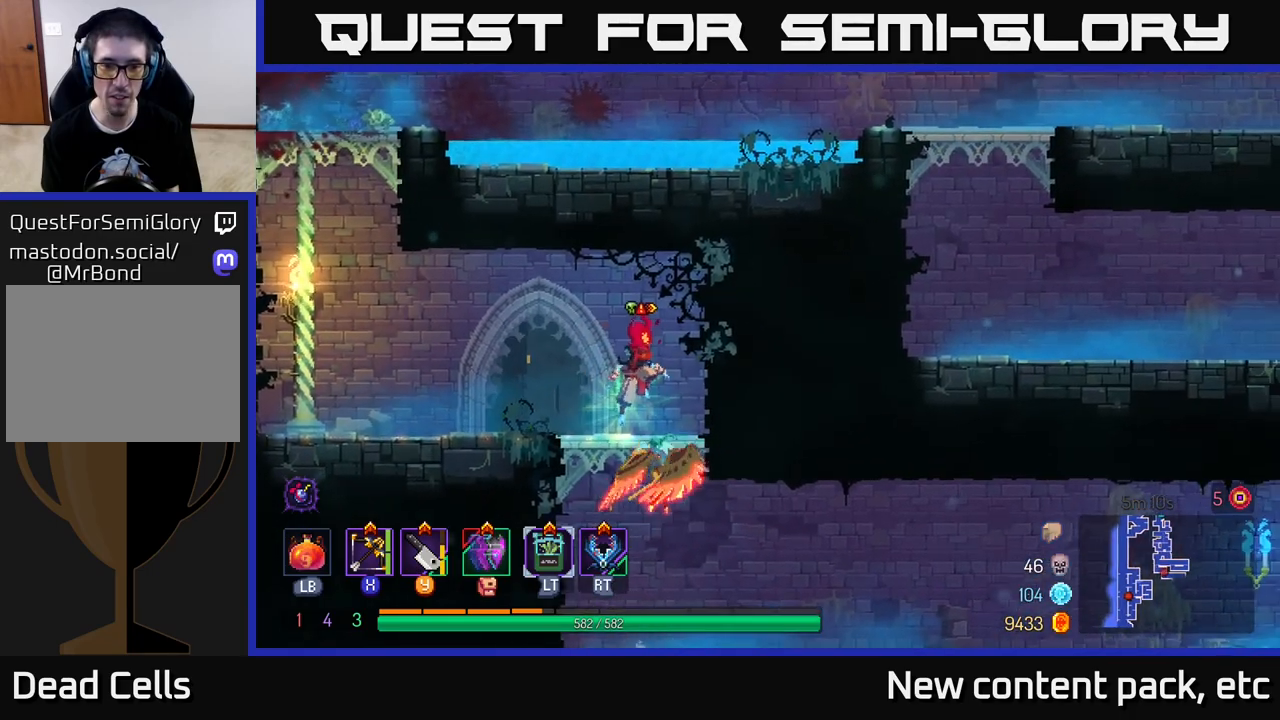
{"buttons": ["B"], "left_stick": "right", "right_stick": "center", "events": [[50, "A", "up"], [217, "left_stick", "center"], [300, "left_stick", "right"], [400, "B", "down"]]}
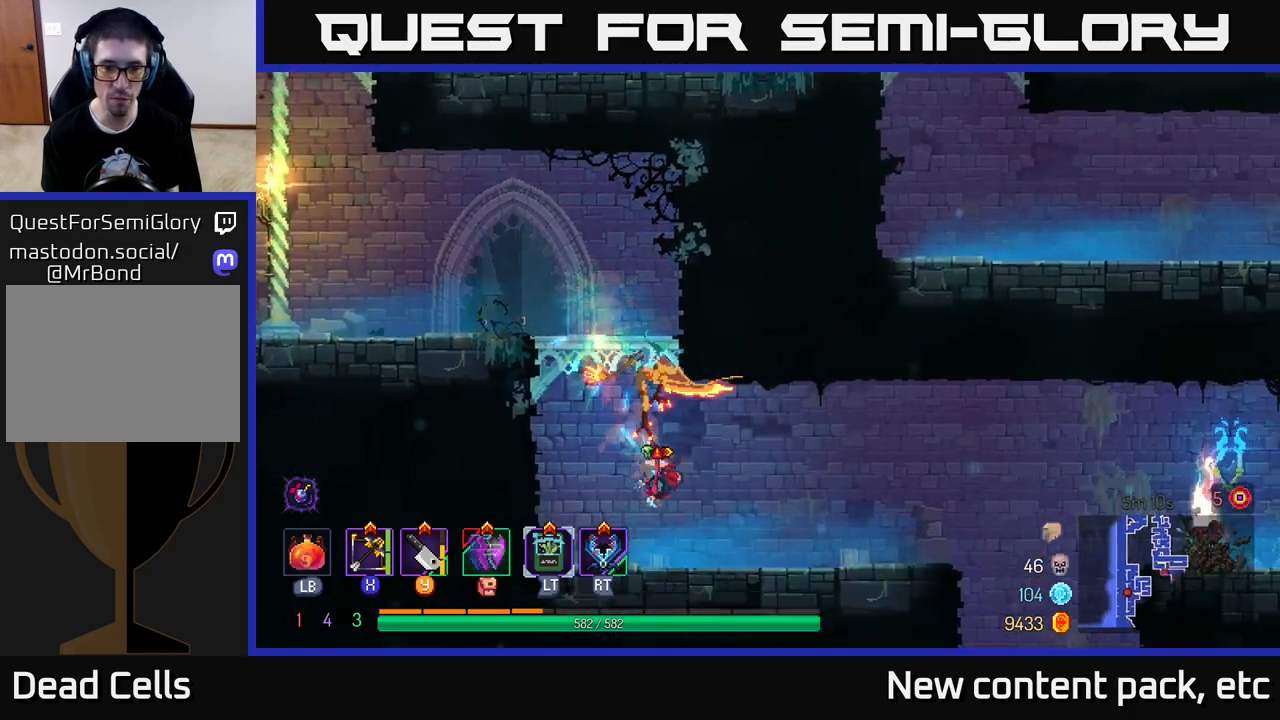
{"buttons": [], "left_stick": "right", "right_stick": "center", "events": [[33, "B", "up"]]}
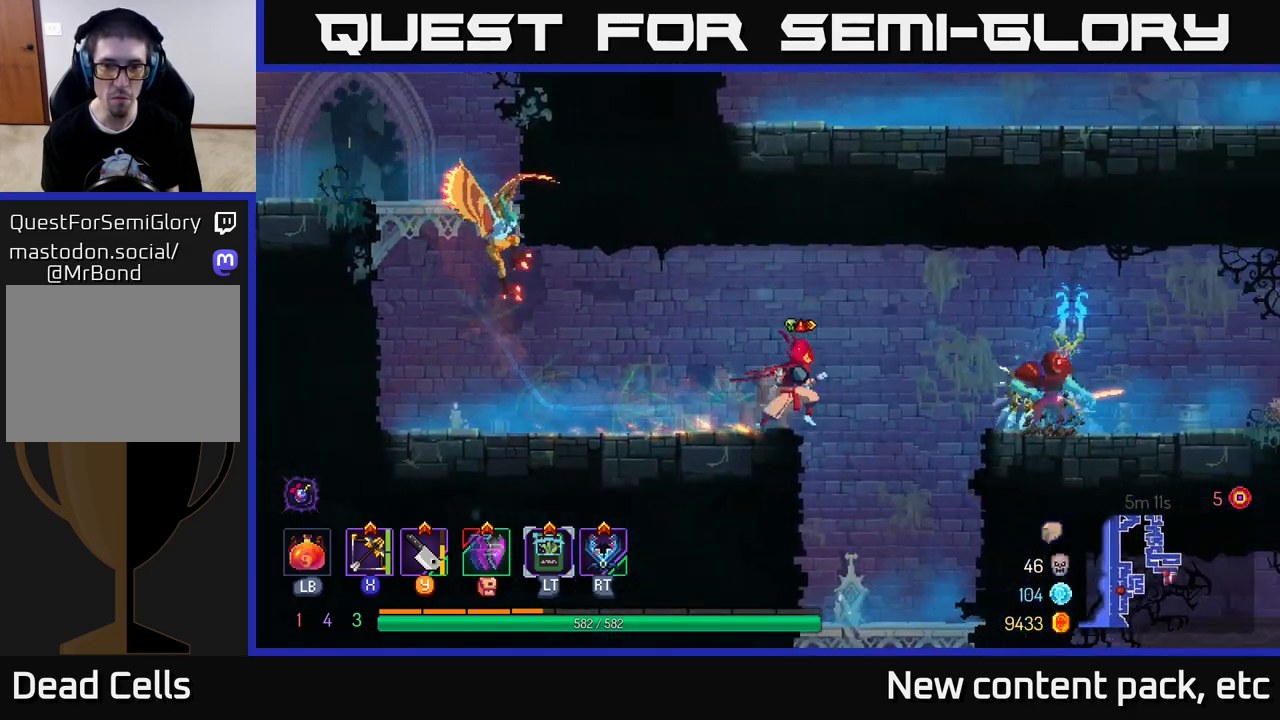
{"buttons": [], "left_stick": "right", "right_stick": "center", "events": [[17, "A", "down"], [183, "A", "up"], [250, "A", "down"], [367, "A", "up"]]}
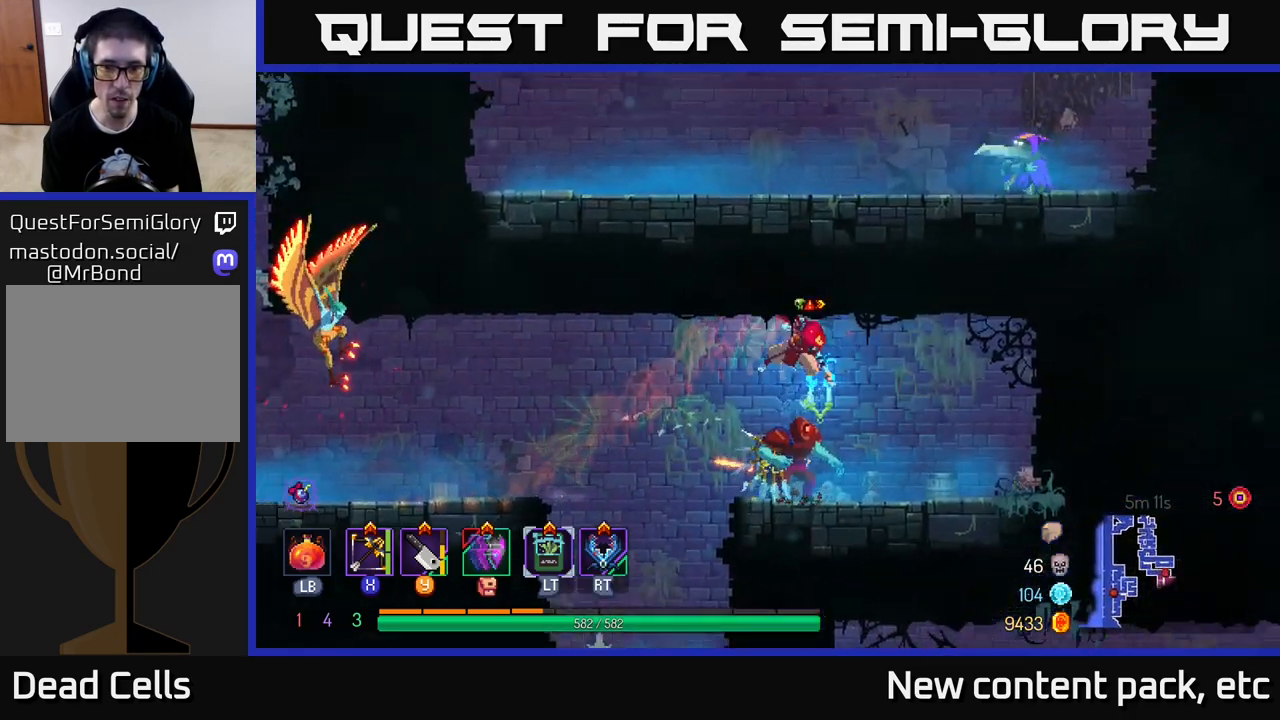
{"buttons": [], "left_stick": "up-left", "right_stick": "center", "events": [[17, "B", "down"], [117, "B", "up"], [283, "X", "down"], [383, "X", "up"], [400, "left_stick", "up-left"]]}
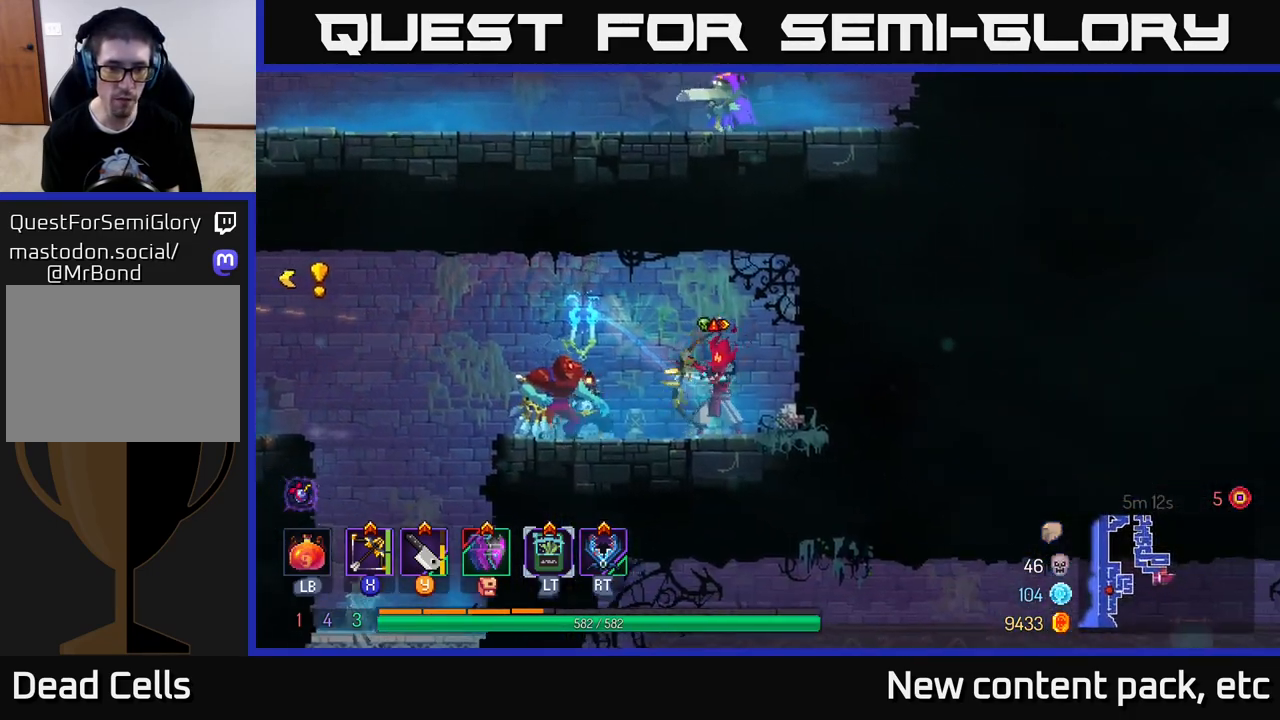
{"buttons": [], "left_stick": "center", "right_stick": "center", "events": [[100, "left_stick", "down-left"], [217, "left_stick", "down"], [500, "left_stick", "center"]]}
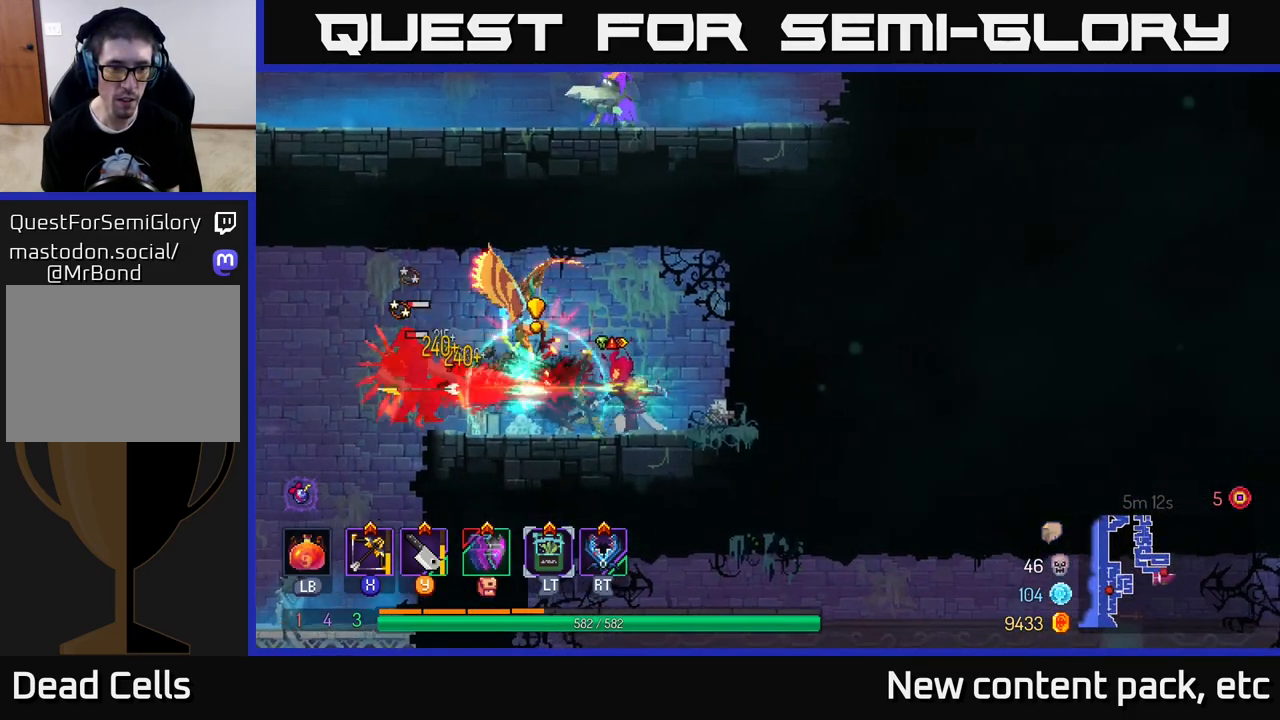
{"buttons": [], "left_stick": "left", "right_stick": "center", "events": [[133, "left_stick", "left"], [233, "B", "down"], [317, "B", "up"], [383, "B", "down"], [483, "B", "up"]]}
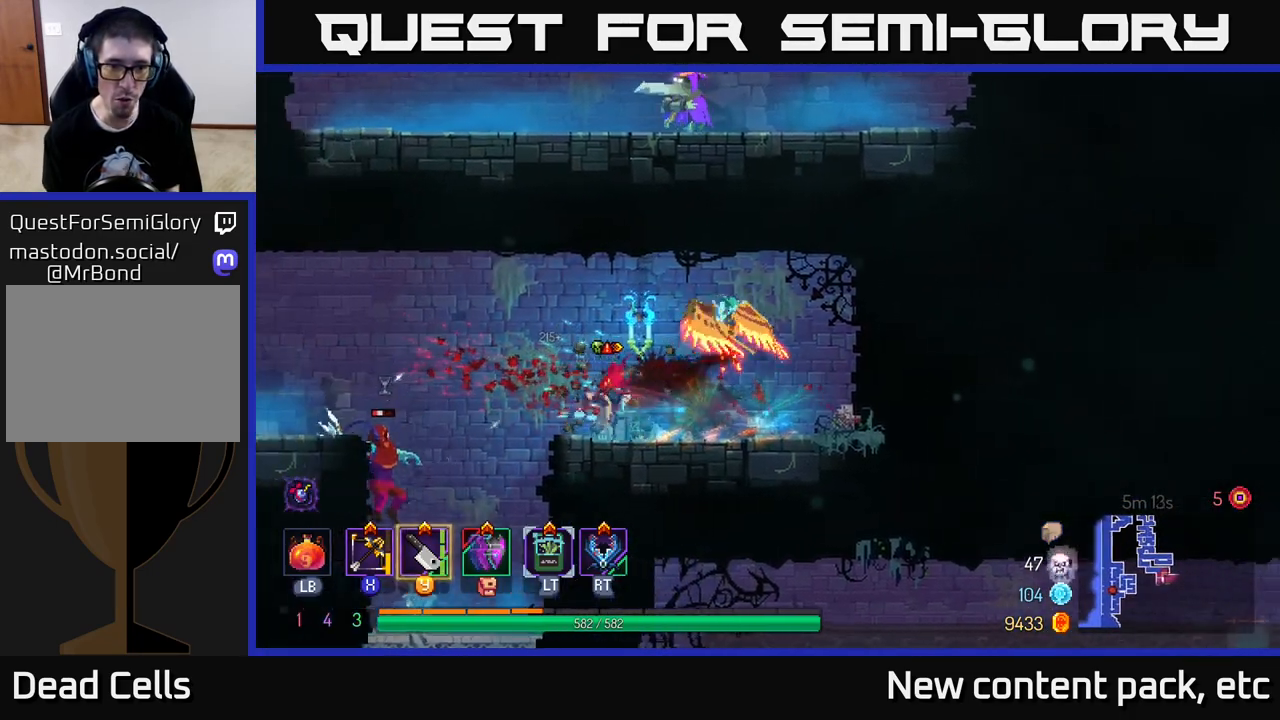
{"buttons": [], "left_stick": "right", "right_stick": "center", "events": [[50, "Y", "down"], [50, "left_stick", "right"], [100, "Y", "up"]]}
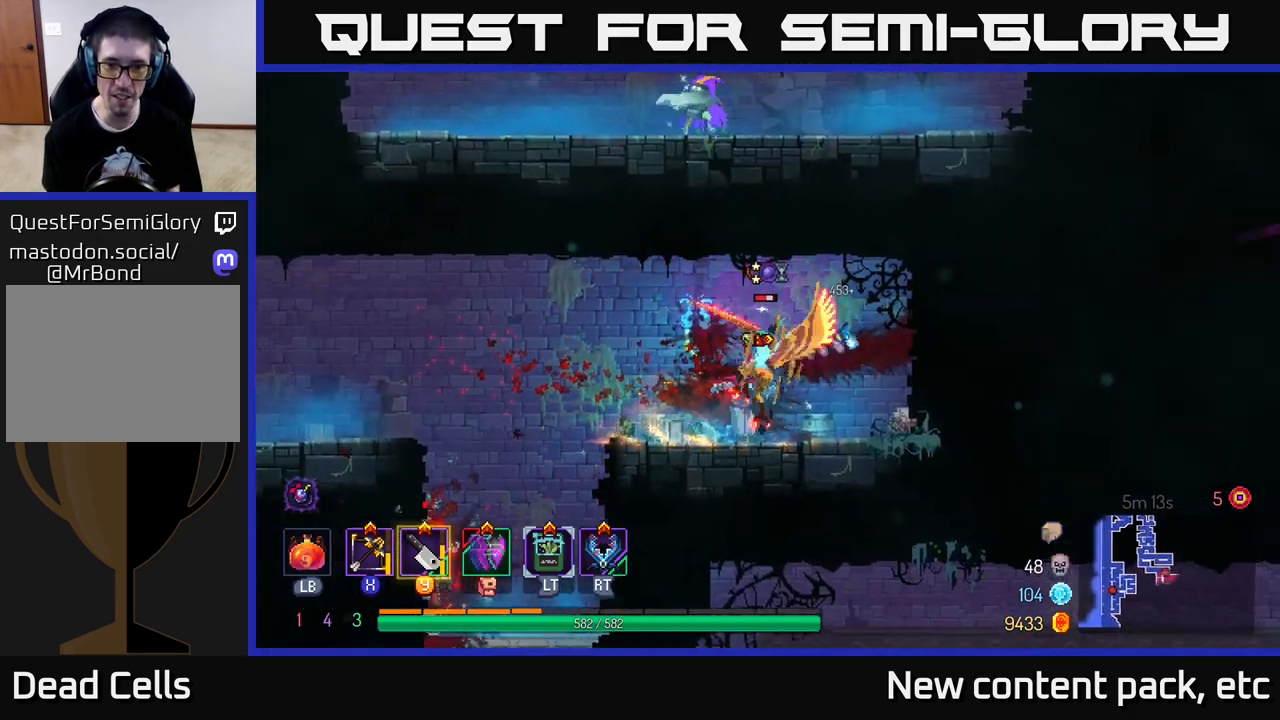
{"buttons": [], "left_stick": "left", "right_stick": "center", "events": [[317, "X", "down"], [367, "left_stick", "left"], [383, "X", "up"]]}
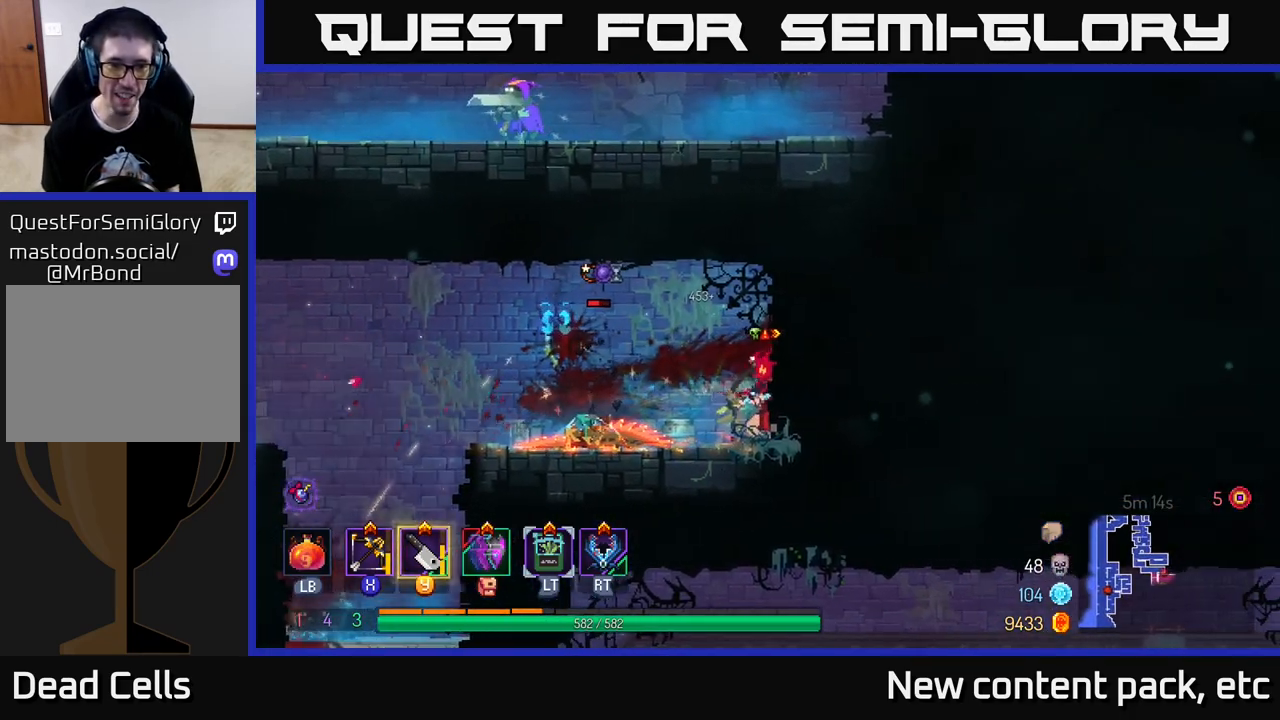
{"buttons": [], "left_stick": "down", "right_stick": "center", "events": [[317, "left_stick", "down-left"], [450, "left_stick", "down"]]}
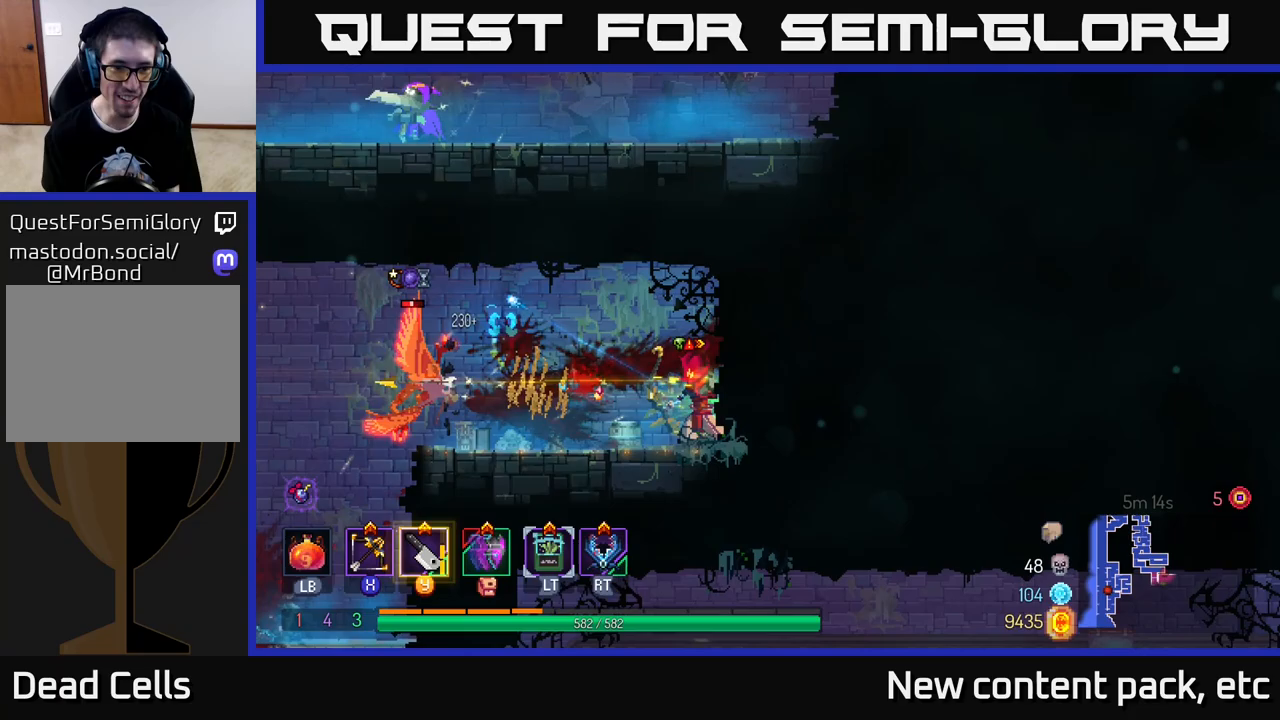
{"buttons": [], "left_stick": "left", "right_stick": "center", "events": [[83, "left_stick", "left"]]}